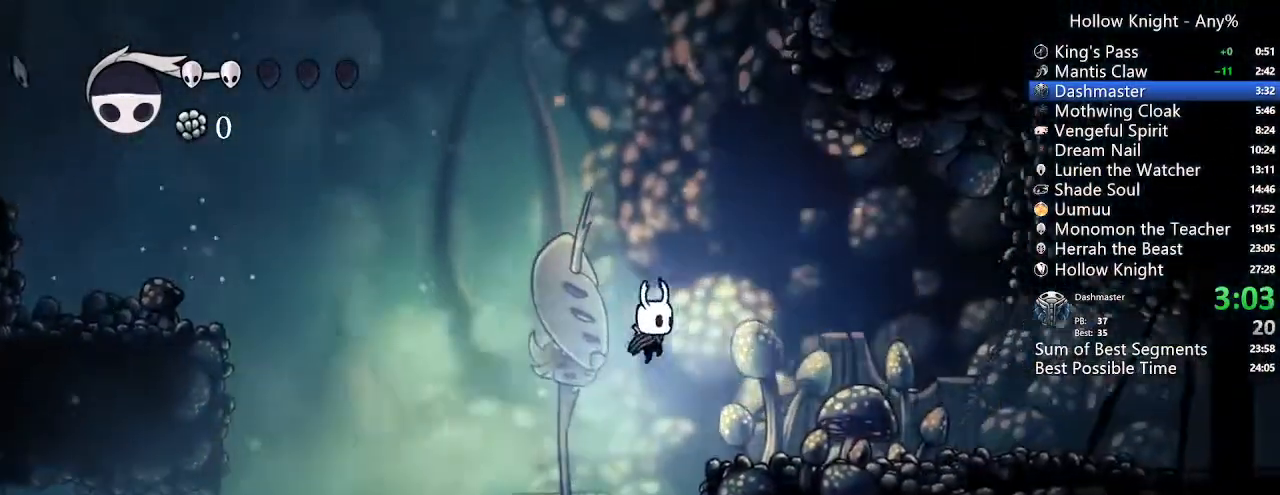
Gameplay with a controller (Xbox layout); each line is a JSON object with the inputs held at the frame after it. "events" lists button and stick changes between this image and that frame as [ms after this image, input, new state], when the widget could be followed in between. Not read: L3 R3 SELECT.
{"buttons": ["X", "DPAD_UP", "DPAD_RIGHT"], "left_stick": "center", "right_stick": "center", "events": [[67, "A", "up"], [67, "DPAD_UP", "down"], [367, "X", "down"]]}
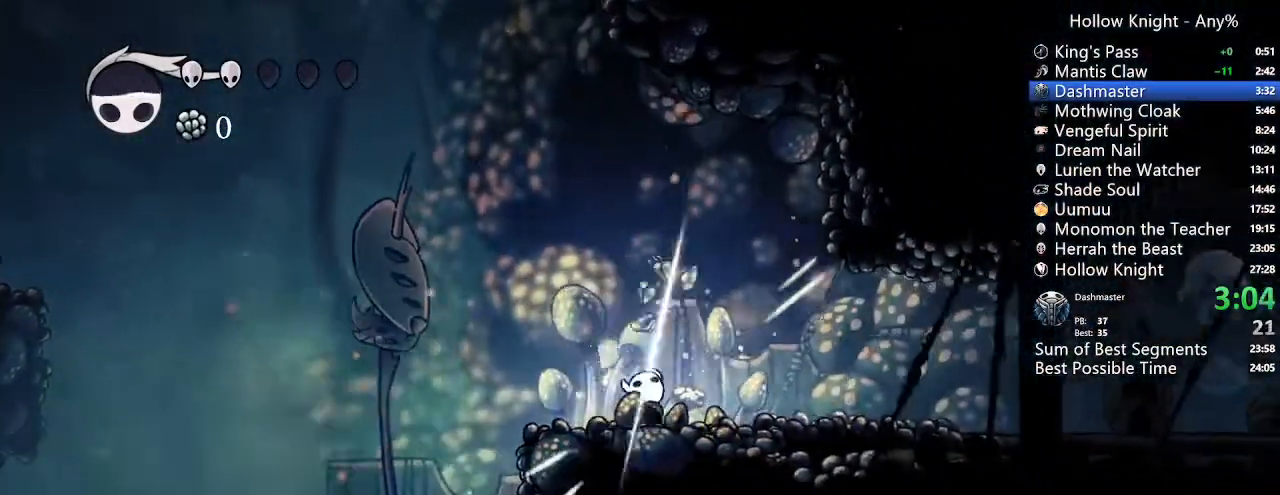
{"buttons": ["DPAD_UP", "DPAD_RIGHT"], "left_stick": "center", "right_stick": "center", "events": [[33, "X", "up"], [267, "X", "down"], [333, "X", "up"]]}
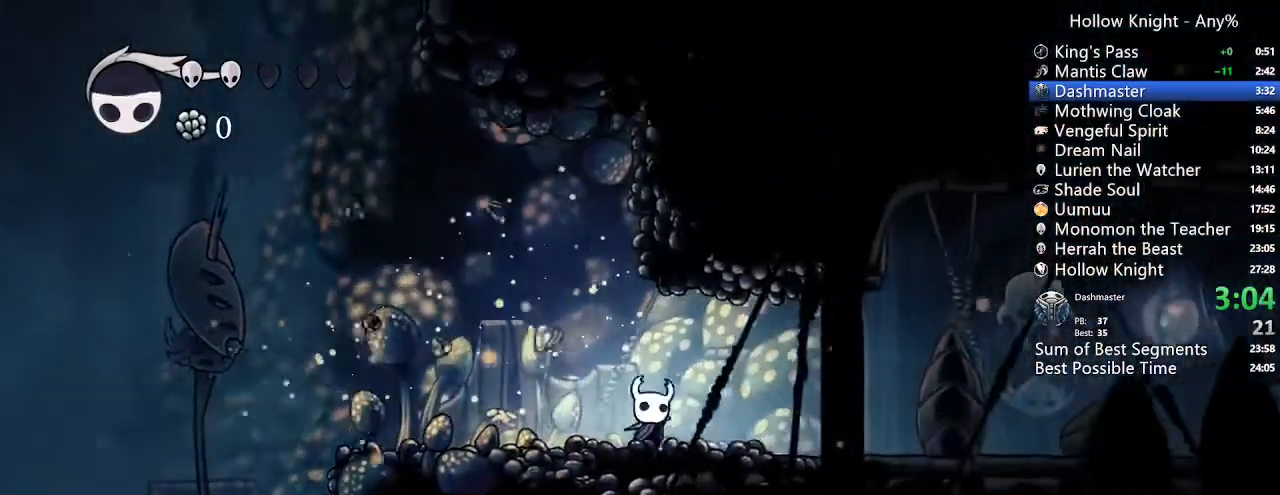
{"buttons": ["DPAD_UP", "DPAD_RIGHT"], "left_stick": "center", "right_stick": "center", "events": [[200, "X", "down"], [267, "X", "up"]]}
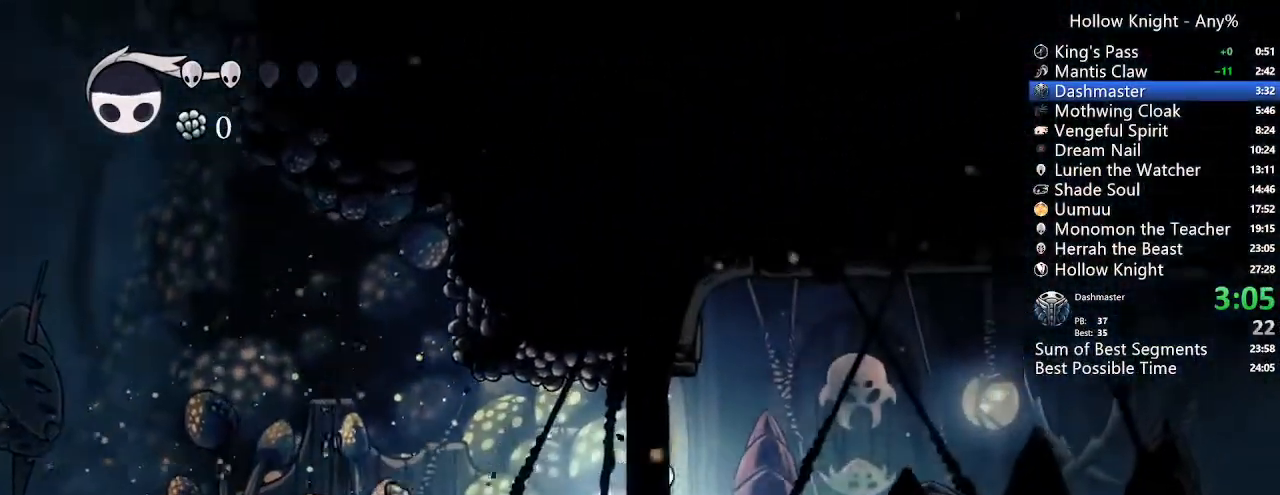
{"buttons": ["DPAD_UP", "DPAD_RIGHT"], "left_stick": "center", "right_stick": "center", "events": [[67, "X", "down"], [200, "X", "up"]]}
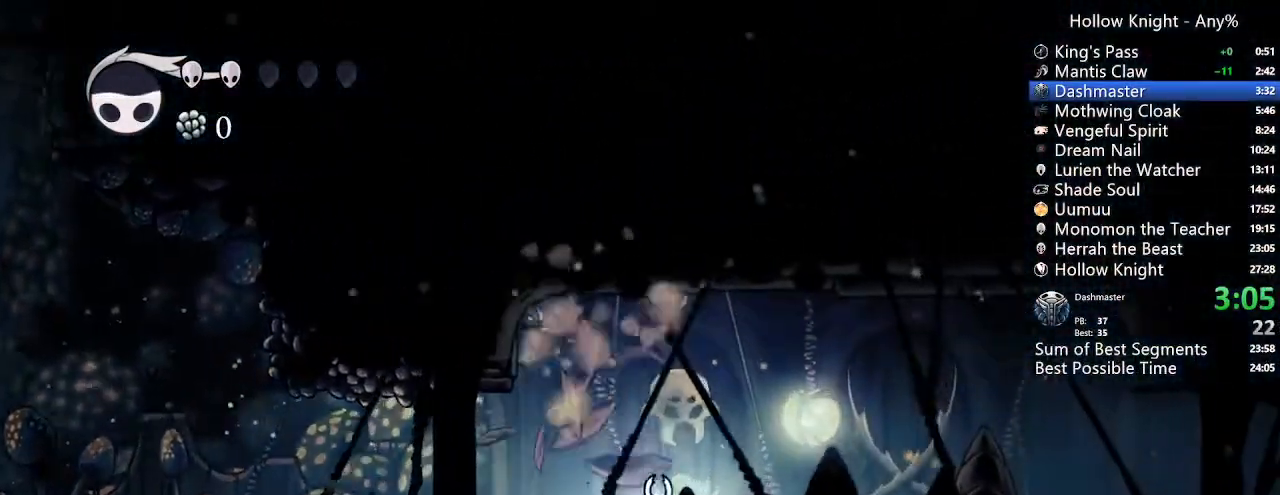
{"buttons": ["X", "DPAD_UP", "DPAD_RIGHT"], "left_stick": "center", "right_stick": "center"}
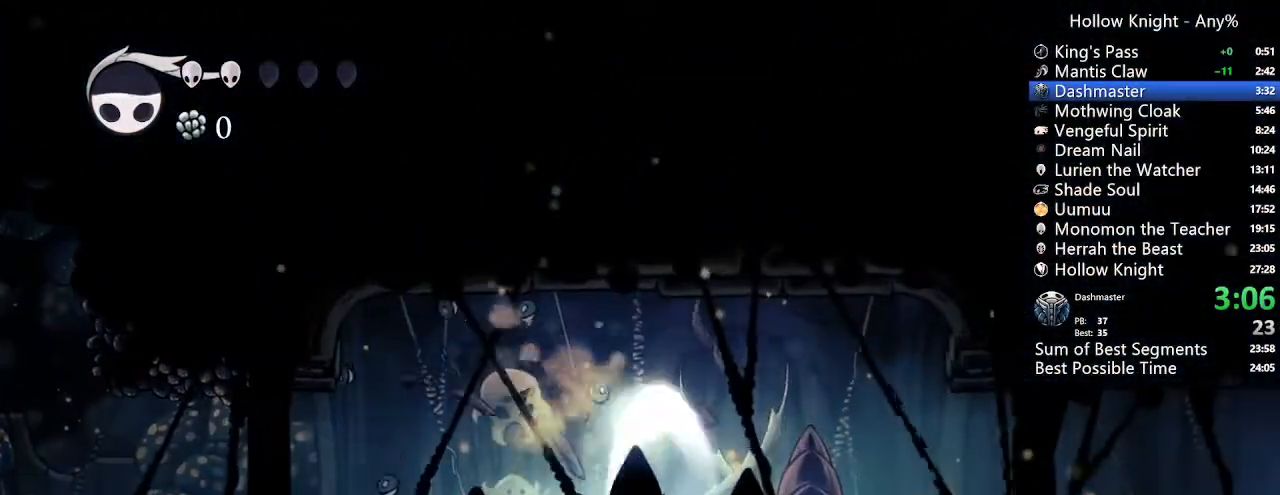
{"buttons": ["DPAD_UP", "DPAD_RIGHT"], "left_stick": "center", "right_stick": "center", "events": [[67, "X", "up"], [367, "X", "down"], [500, "X", "up"]]}
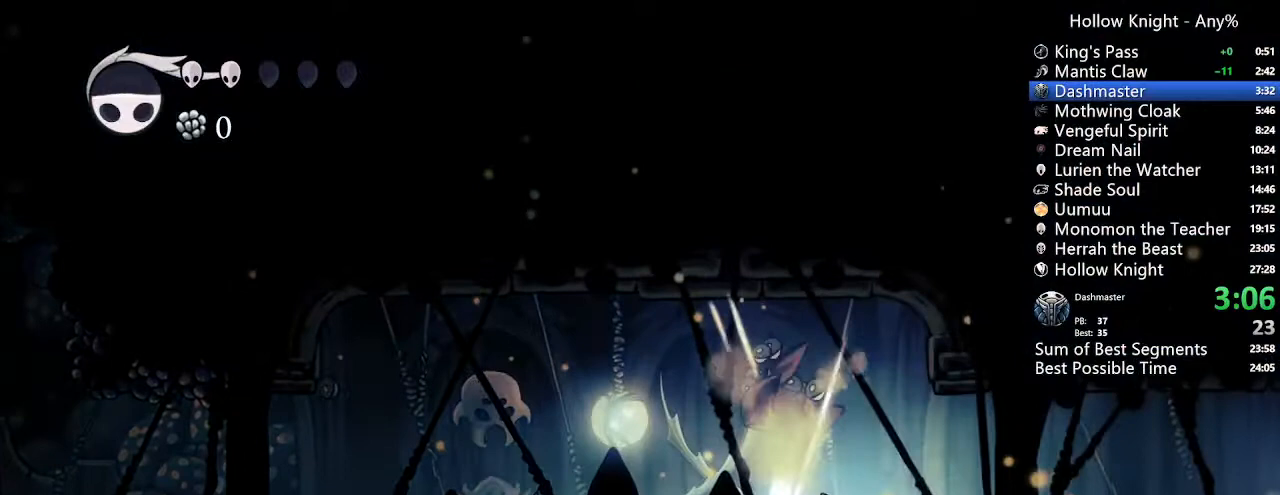
{"buttons": ["DPAD_RIGHT"], "left_stick": "center", "right_stick": "center", "events": [[300, "X", "down"], [400, "X", "up"], [433, "DPAD_UP", "up"]]}
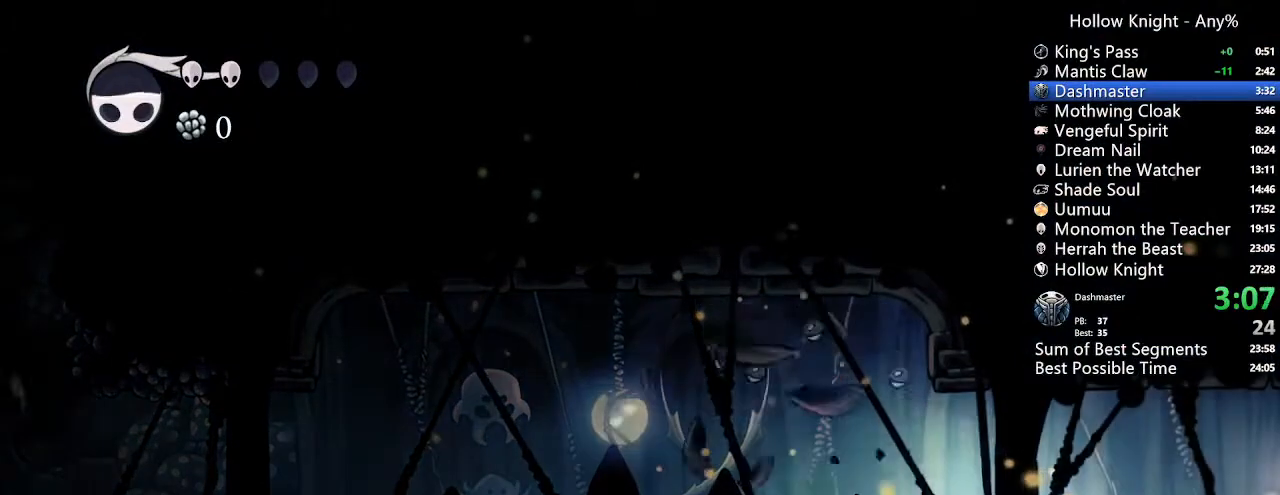
{"buttons": ["DPAD_RIGHT"], "left_stick": "center", "right_stick": "center", "events": []}
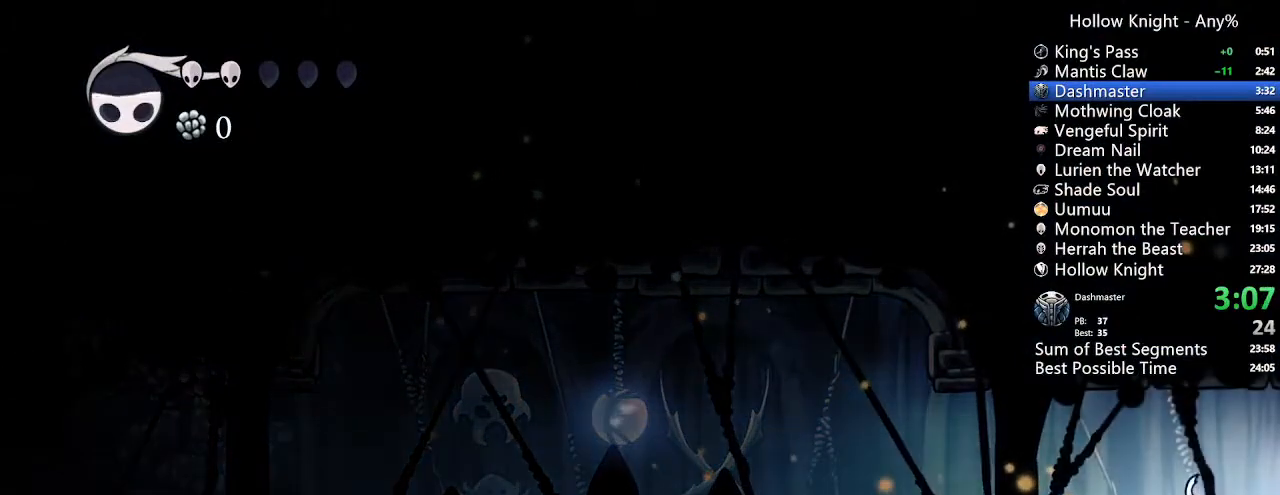
{"buttons": [], "left_stick": "center", "right_stick": "center"}
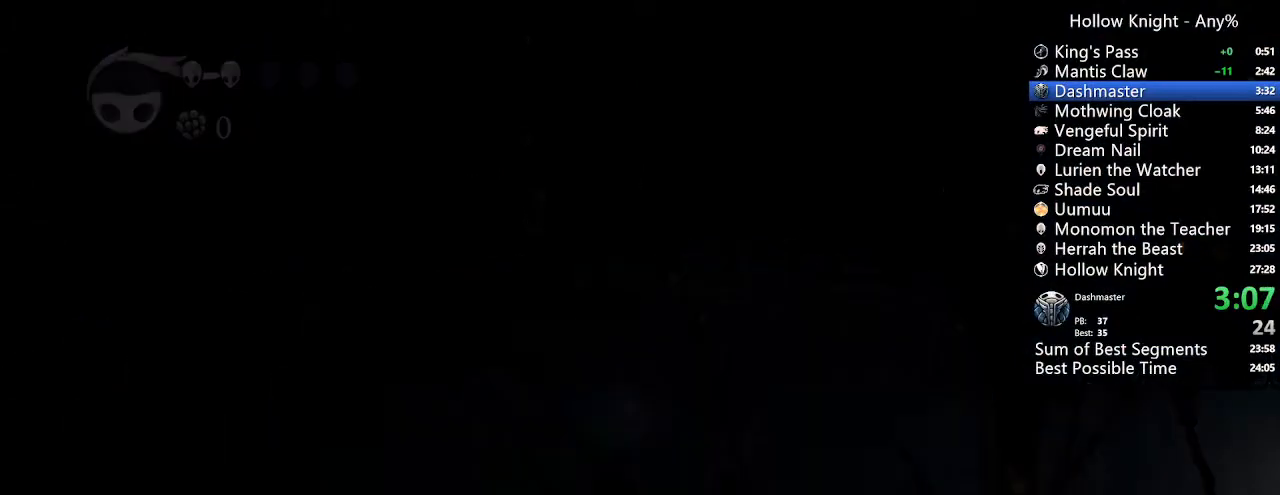
{"buttons": [], "left_stick": "center", "right_stick": "center", "events": [[33, "L1", "down"], [133, "L1", "up"], [233, "L1", "down"], [300, "L1", "up"], [367, "L1", "down"], [433, "L1", "up"]]}
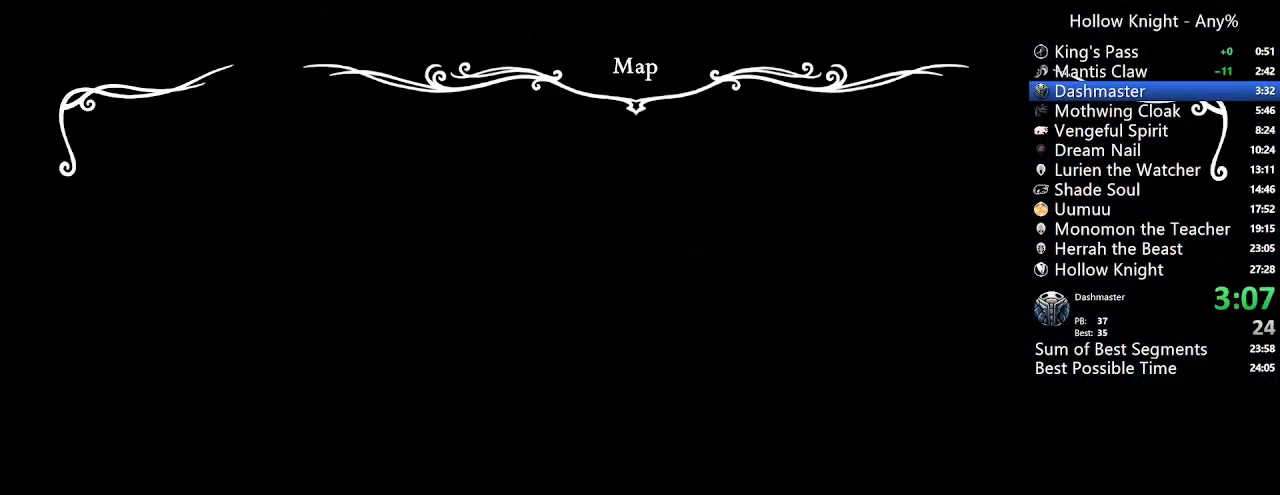
{"buttons": ["DPAD_LEFT"], "left_stick": "center", "right_stick": "center", "events": [[67, "DPAD_LEFT", "down"]]}
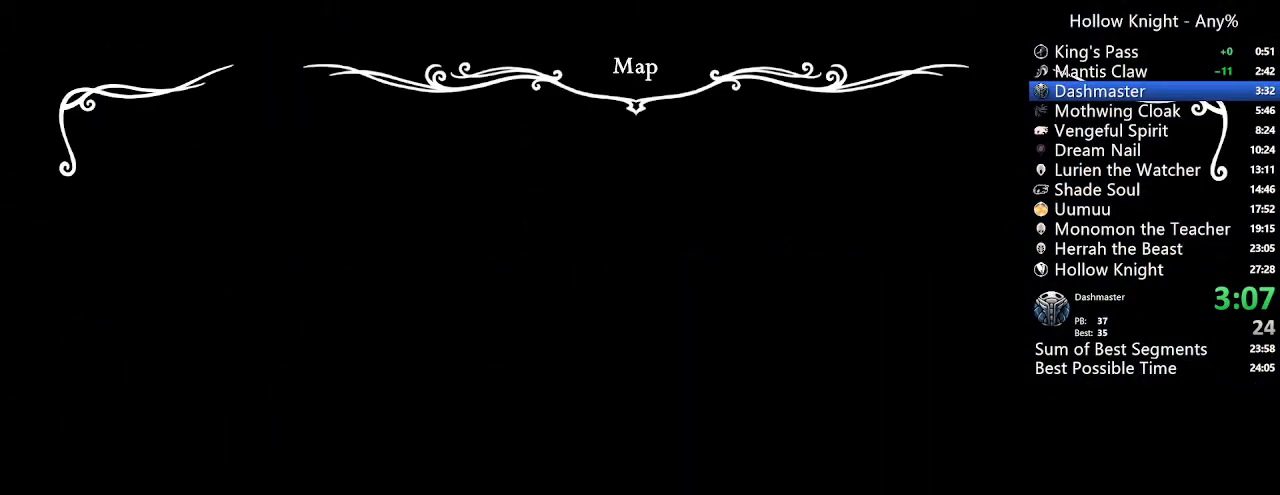
{"buttons": ["DPAD_LEFT"], "left_stick": "center", "right_stick": "center", "events": []}
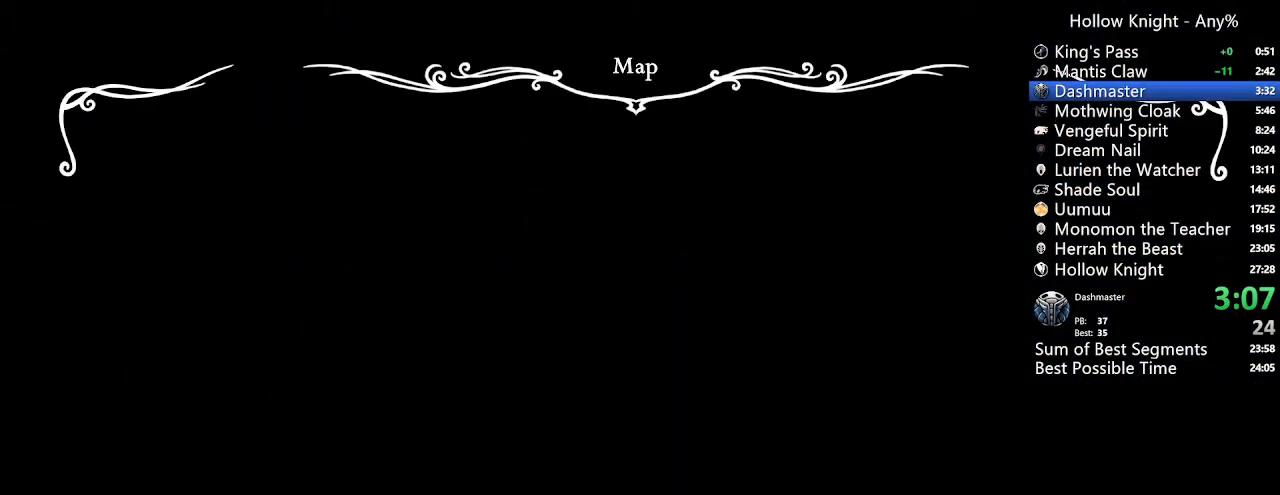
{"buttons": ["DPAD_LEFT"], "left_stick": "center", "right_stick": "center", "events": []}
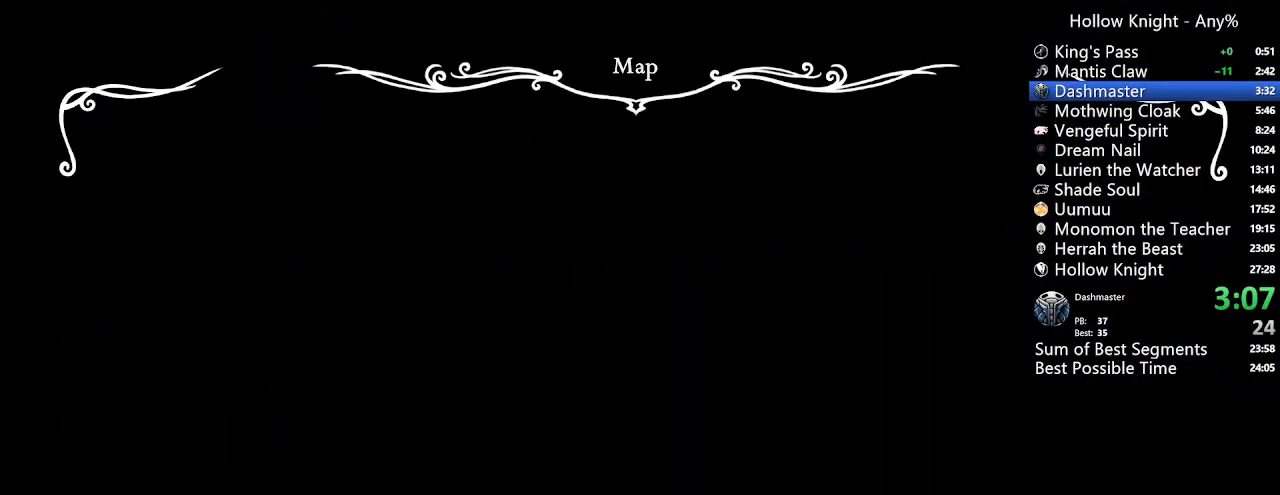
{"buttons": ["DPAD_LEFT"], "left_stick": "center", "right_stick": "center", "events": []}
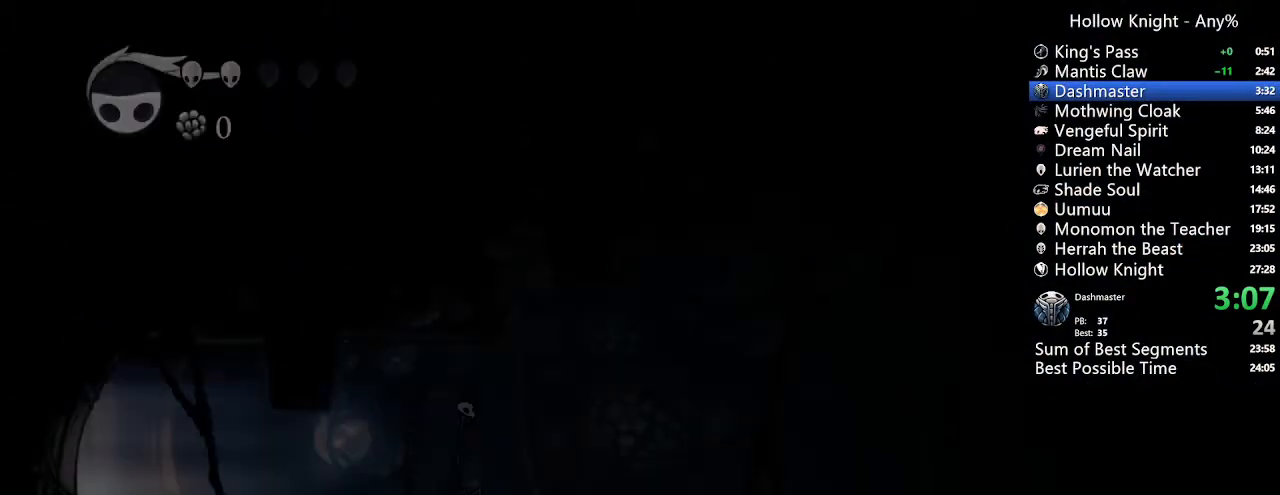
{"buttons": ["DPAD_RIGHT"], "left_stick": "center", "right_stick": "center", "events": [[333, "DPAD_LEFT", "up"], [367, "DPAD_RIGHT", "down"]]}
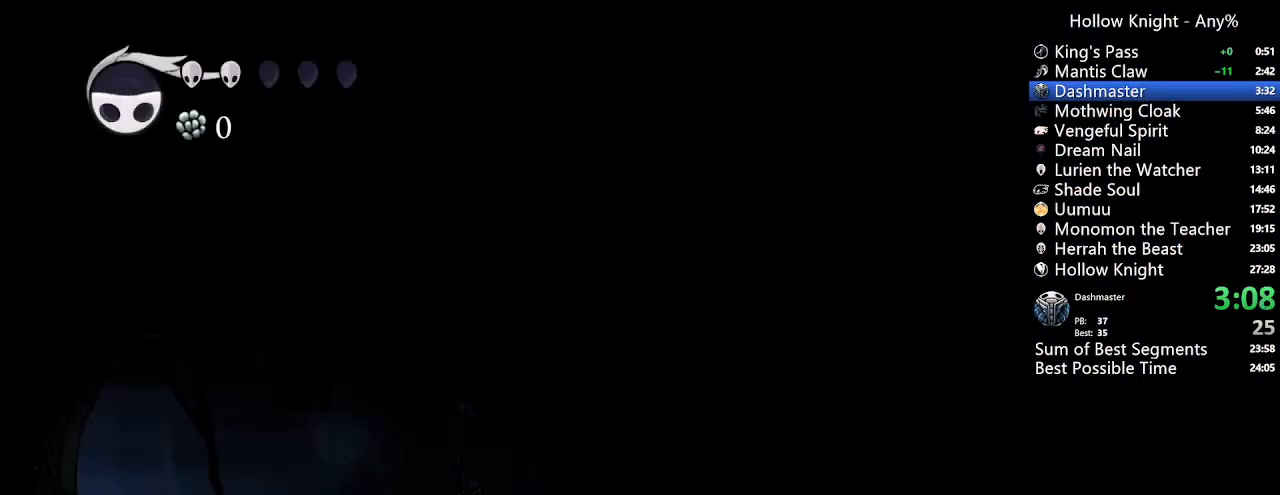
{"buttons": ["DPAD_RIGHT"], "left_stick": "center", "right_stick": "center", "events": []}
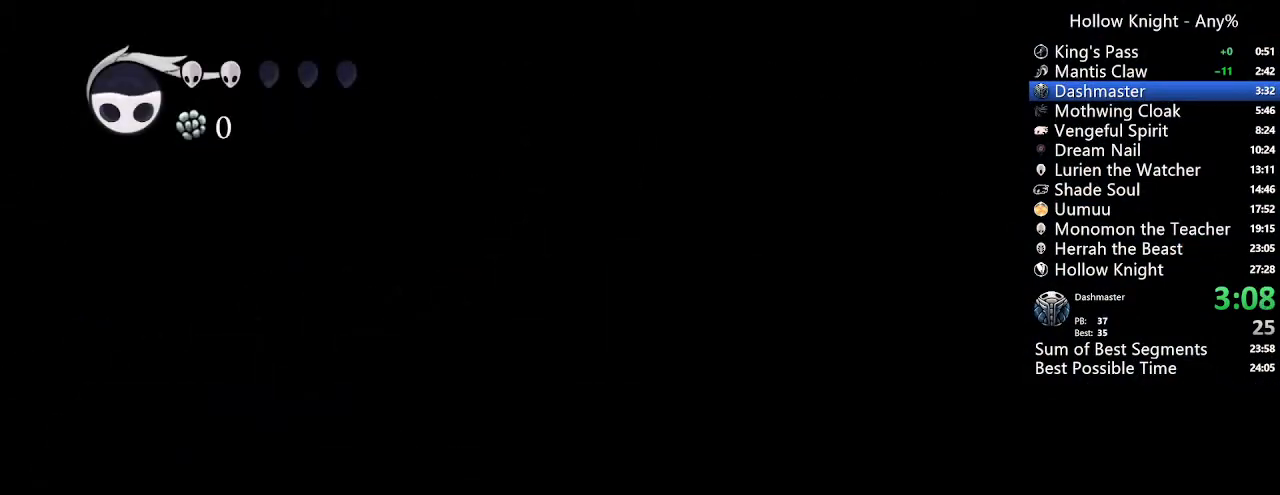
{"buttons": ["DPAD_RIGHT"], "left_stick": "center", "right_stick": "center", "events": []}
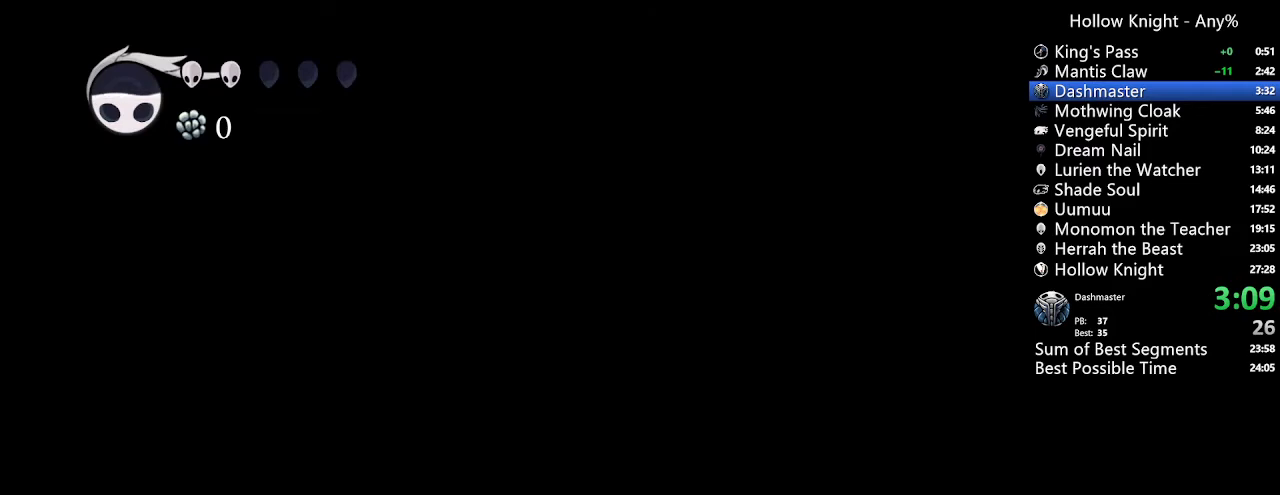
{"buttons": [], "left_stick": "center", "right_stick": "center", "events": [[133, "DPAD_RIGHT", "up"]]}
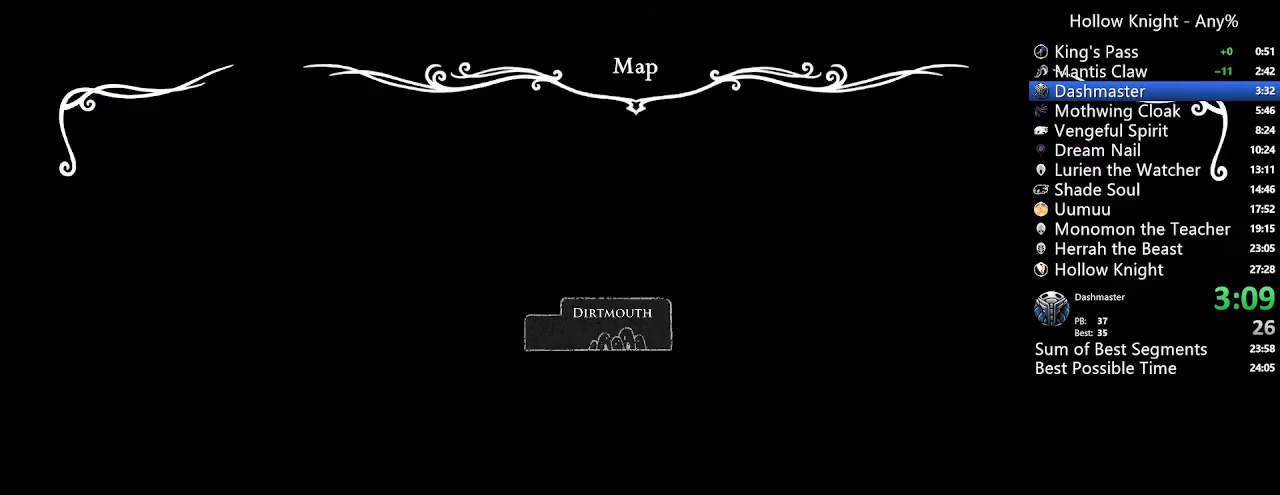
{"buttons": [], "left_stick": "center", "right_stick": "center", "events": []}